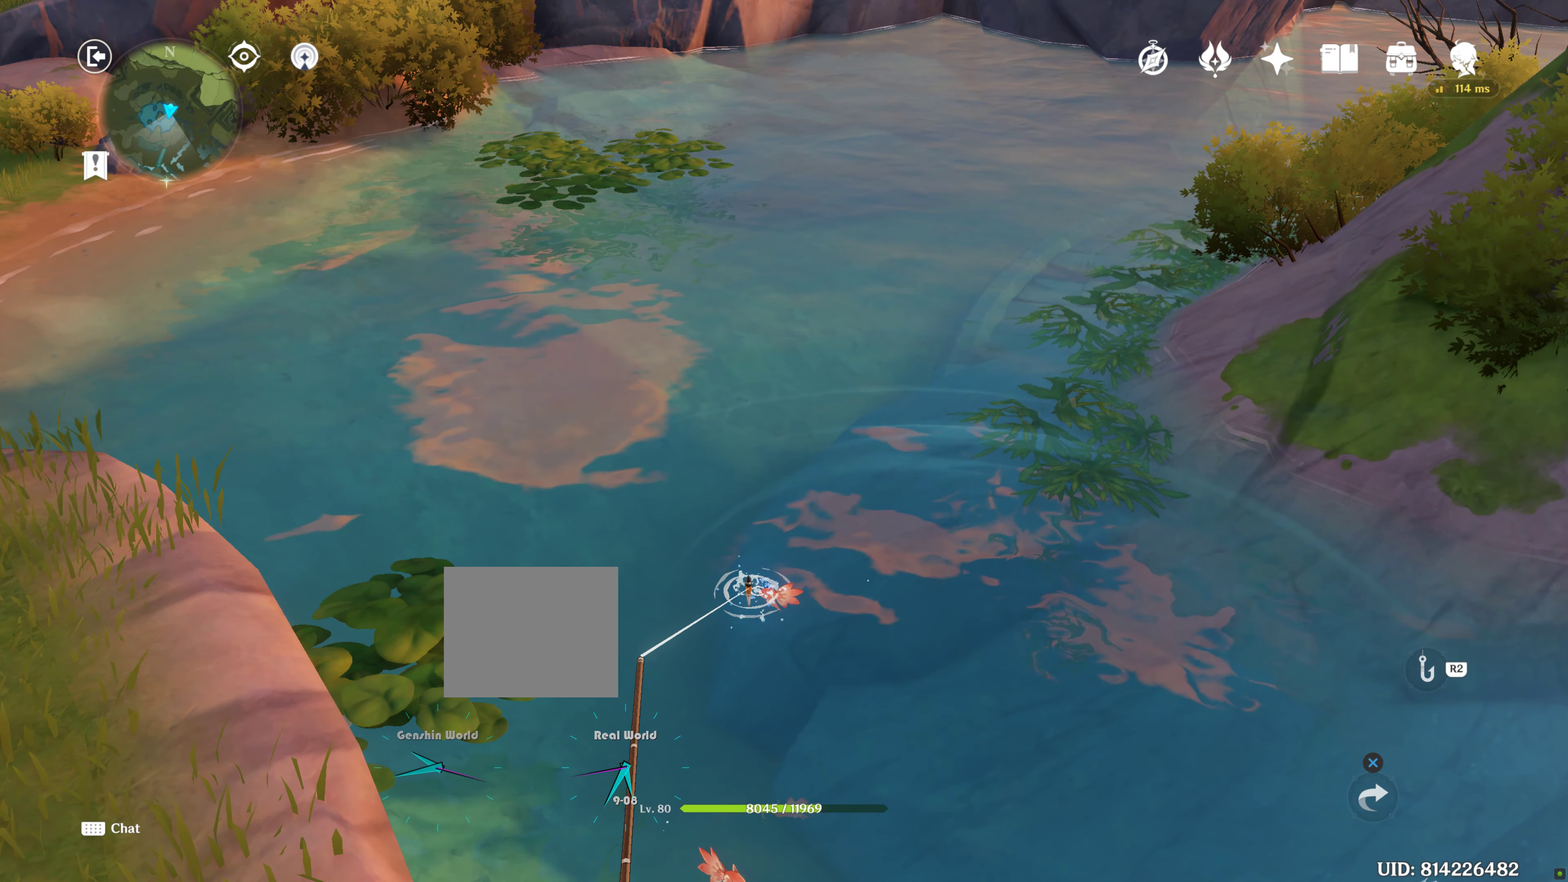
Gameplay with a controller (PlayStation layout); each line is a JSON object with the inputs held at the frame after it. "events" lists button and stick changes between this image and that frame as [ms after this image, input, new state], when the widget could be followed in between. Not read: L3 R3.
{"buttons": [], "left_stick": "center", "right_stick": "center", "events": []}
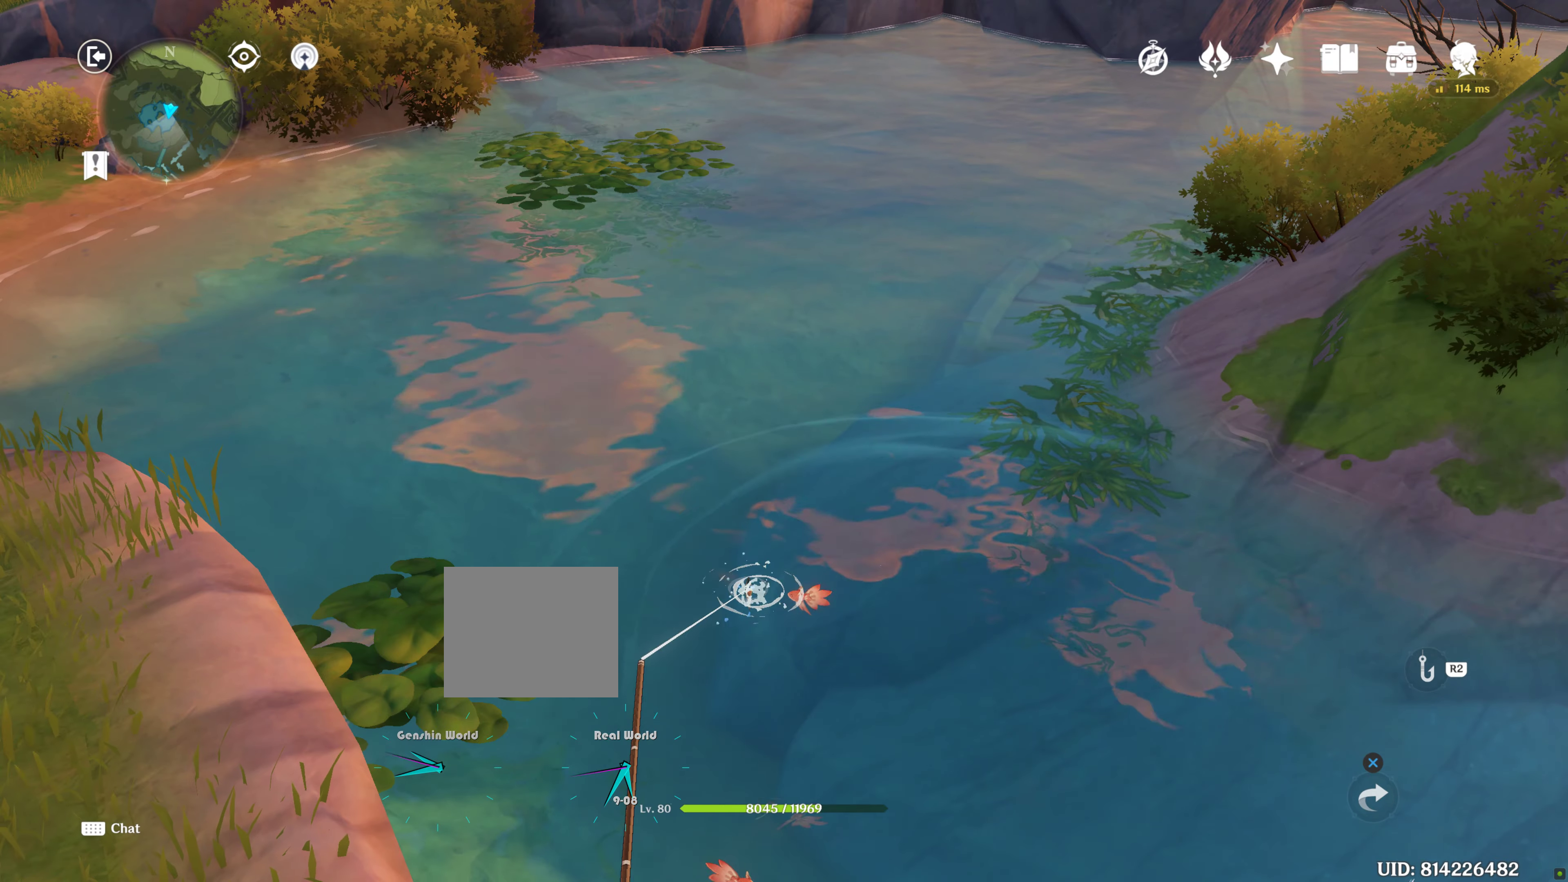
{"buttons": [], "left_stick": "center", "right_stick": "center", "events": []}
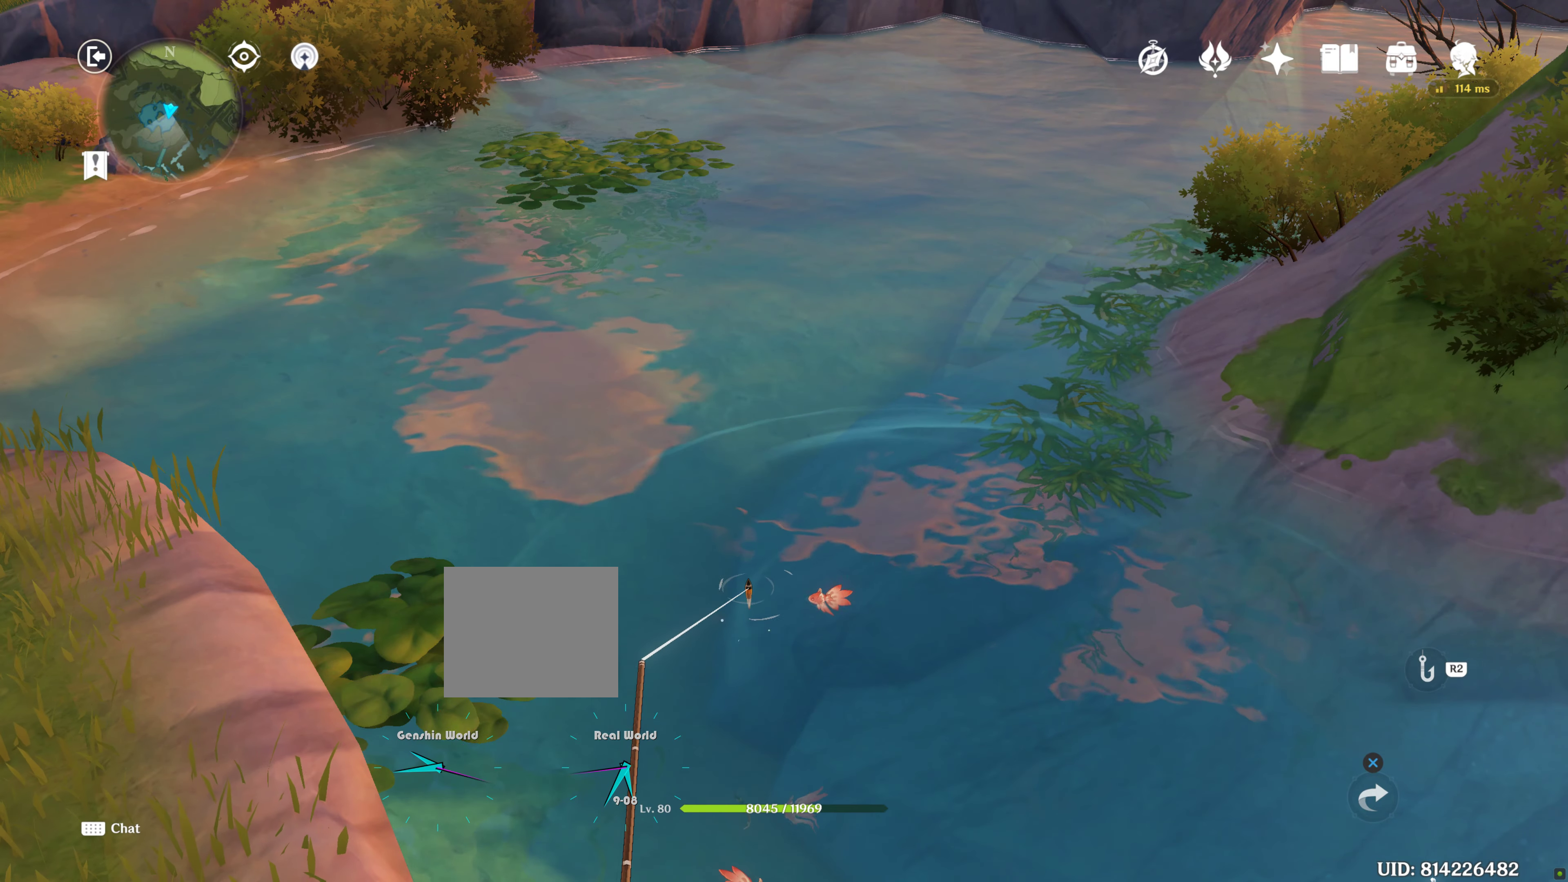
{"buttons": [], "left_stick": "center", "right_stick": "center", "events": []}
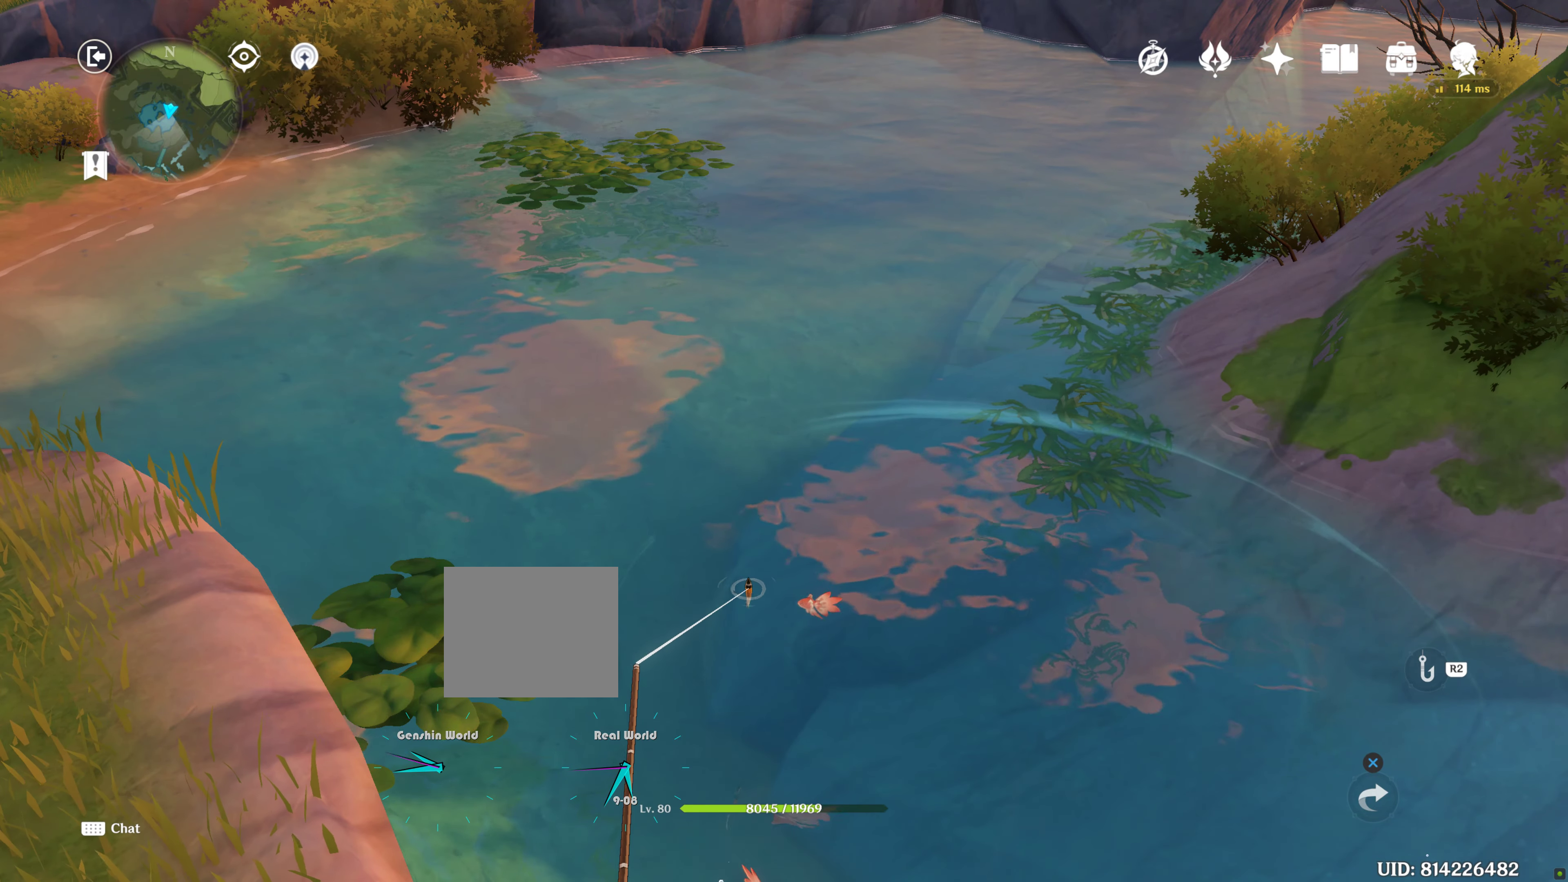
{"buttons": [], "left_stick": "center", "right_stick": "center", "events": []}
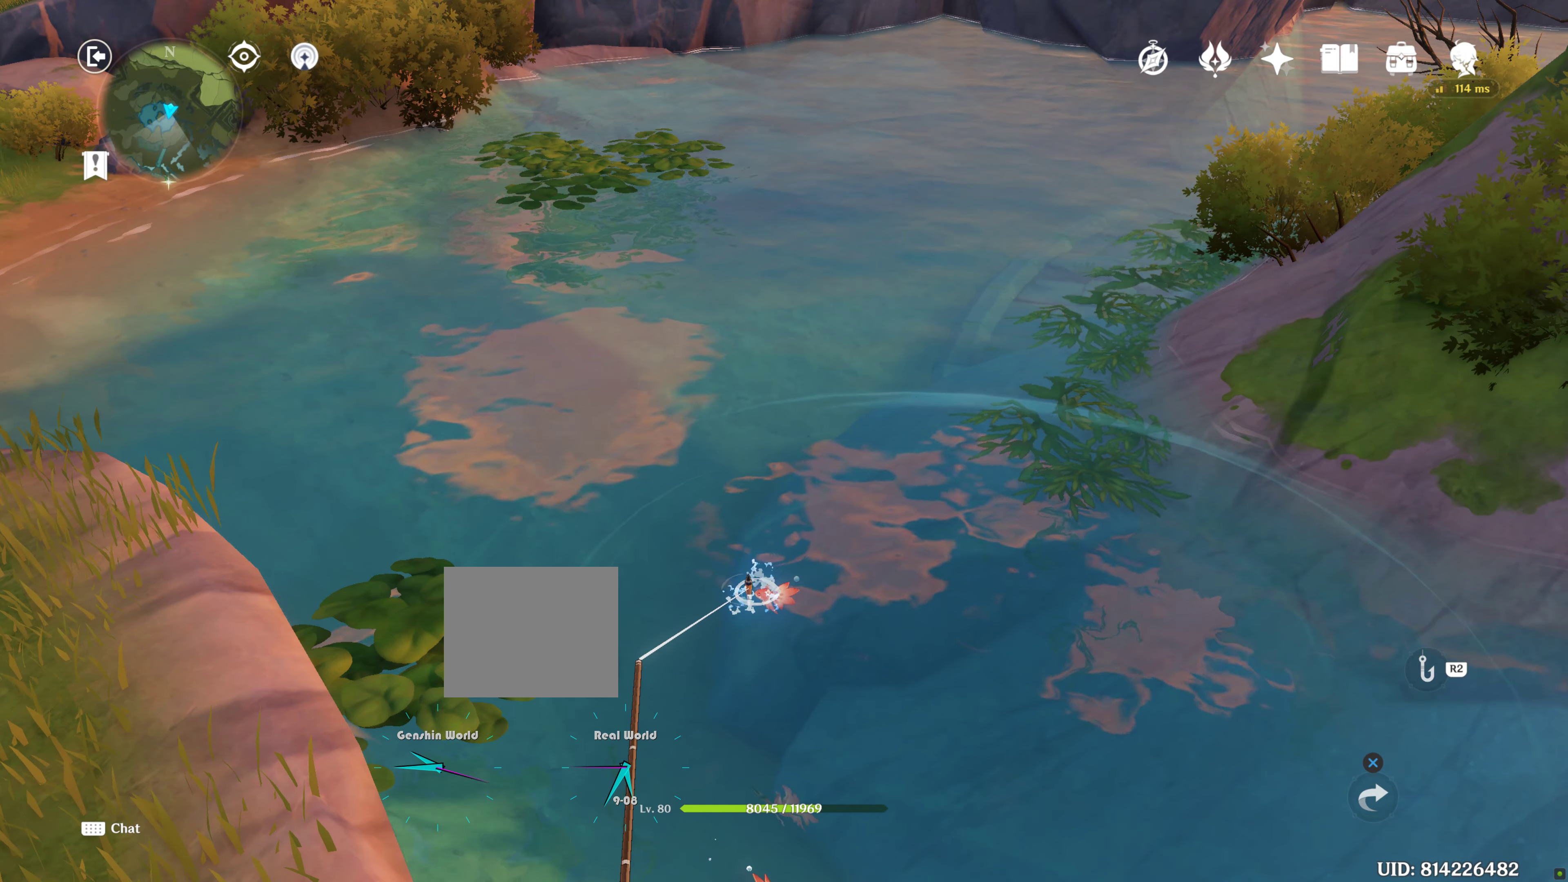
{"buttons": [], "left_stick": "center", "right_stick": "center", "events": []}
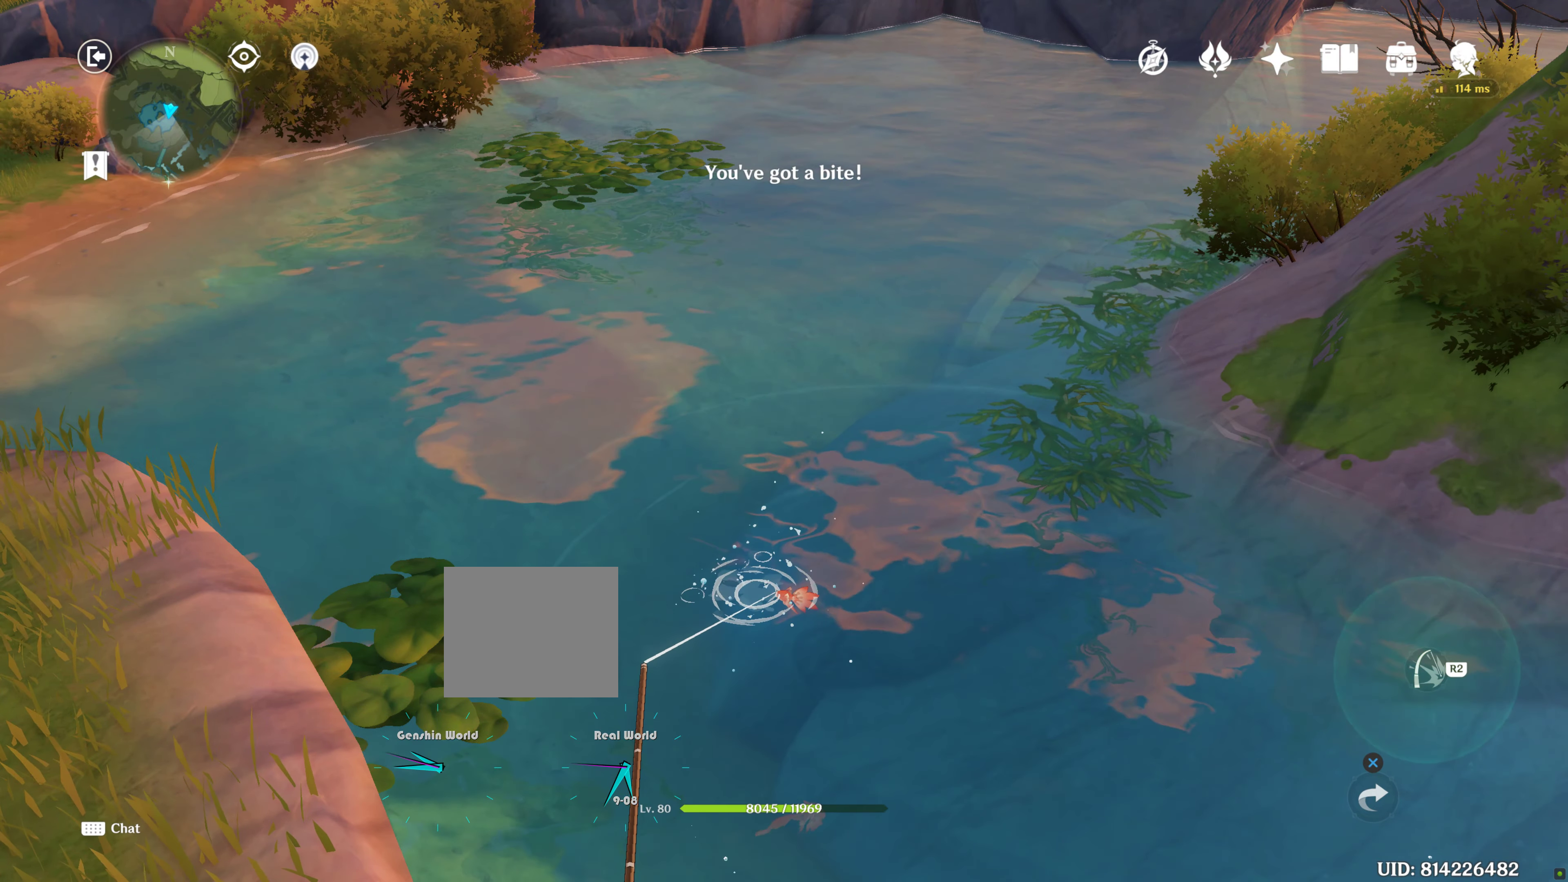
{"buttons": ["R2"], "left_stick": "center", "right_stick": "center", "events": [[233, "R2", "down"]]}
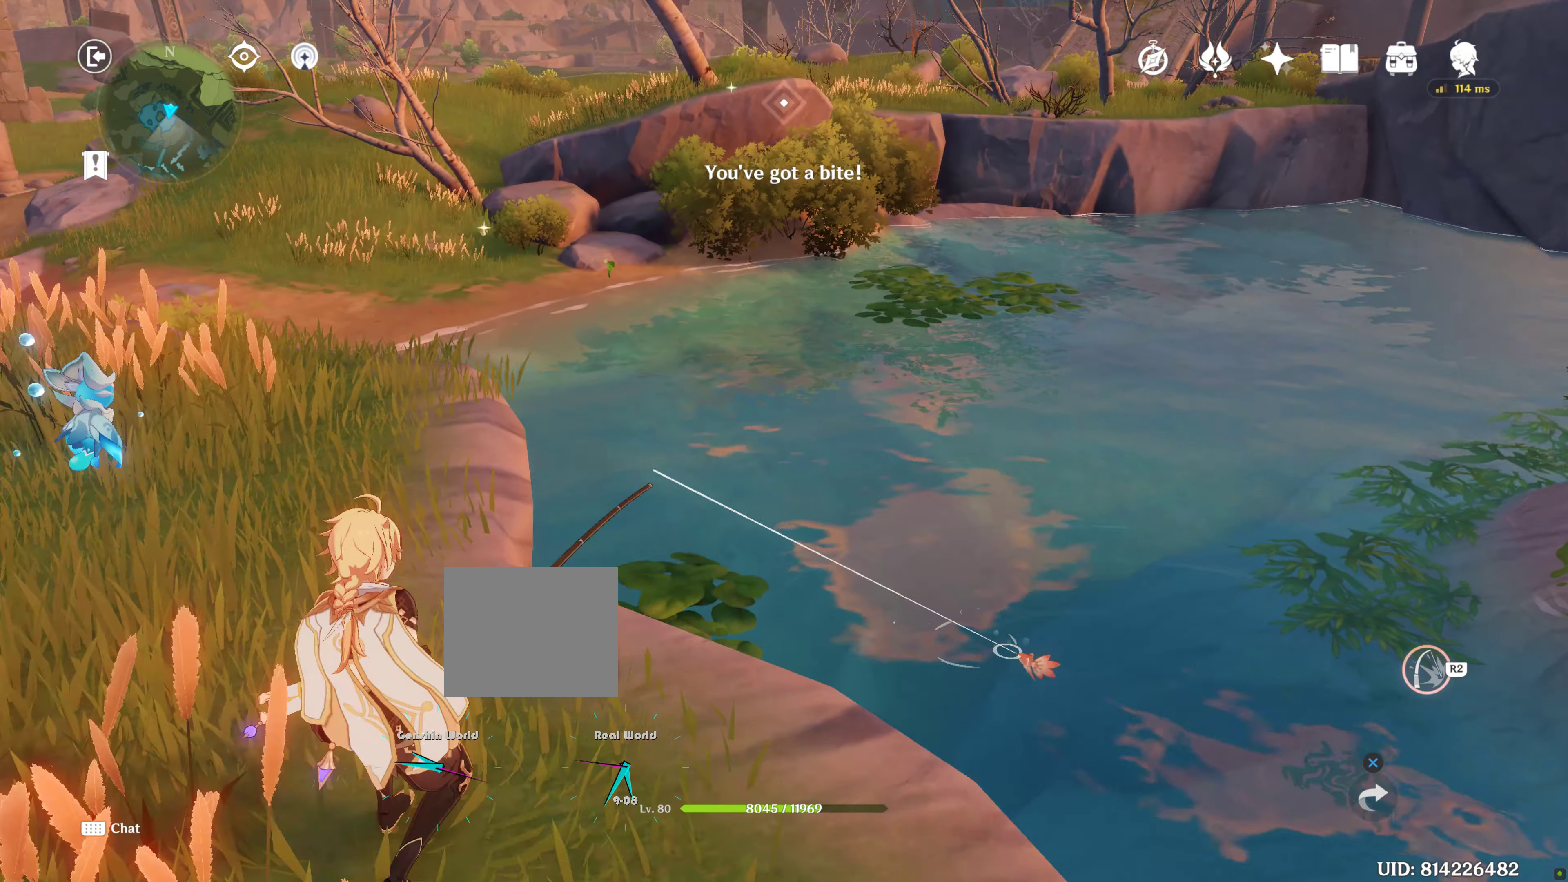
{"buttons": [], "left_stick": "center", "right_stick": "center", "events": [[200, "R2", "up"]]}
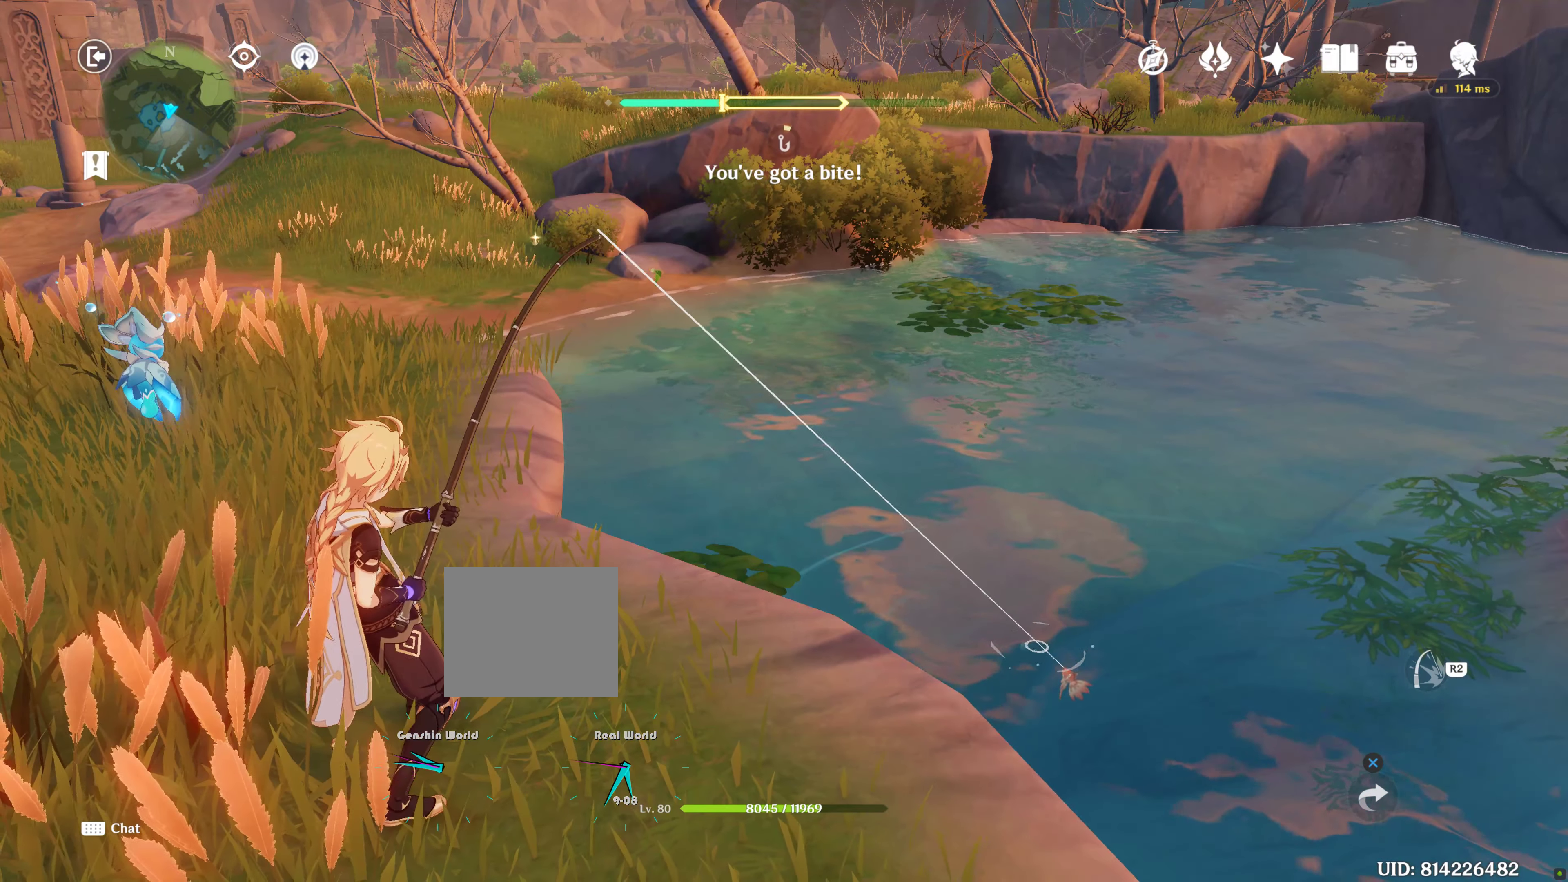
{"buttons": [], "left_stick": "center", "right_stick": "center", "events": [[17, "R2", "down"], [267, "R2", "up"]]}
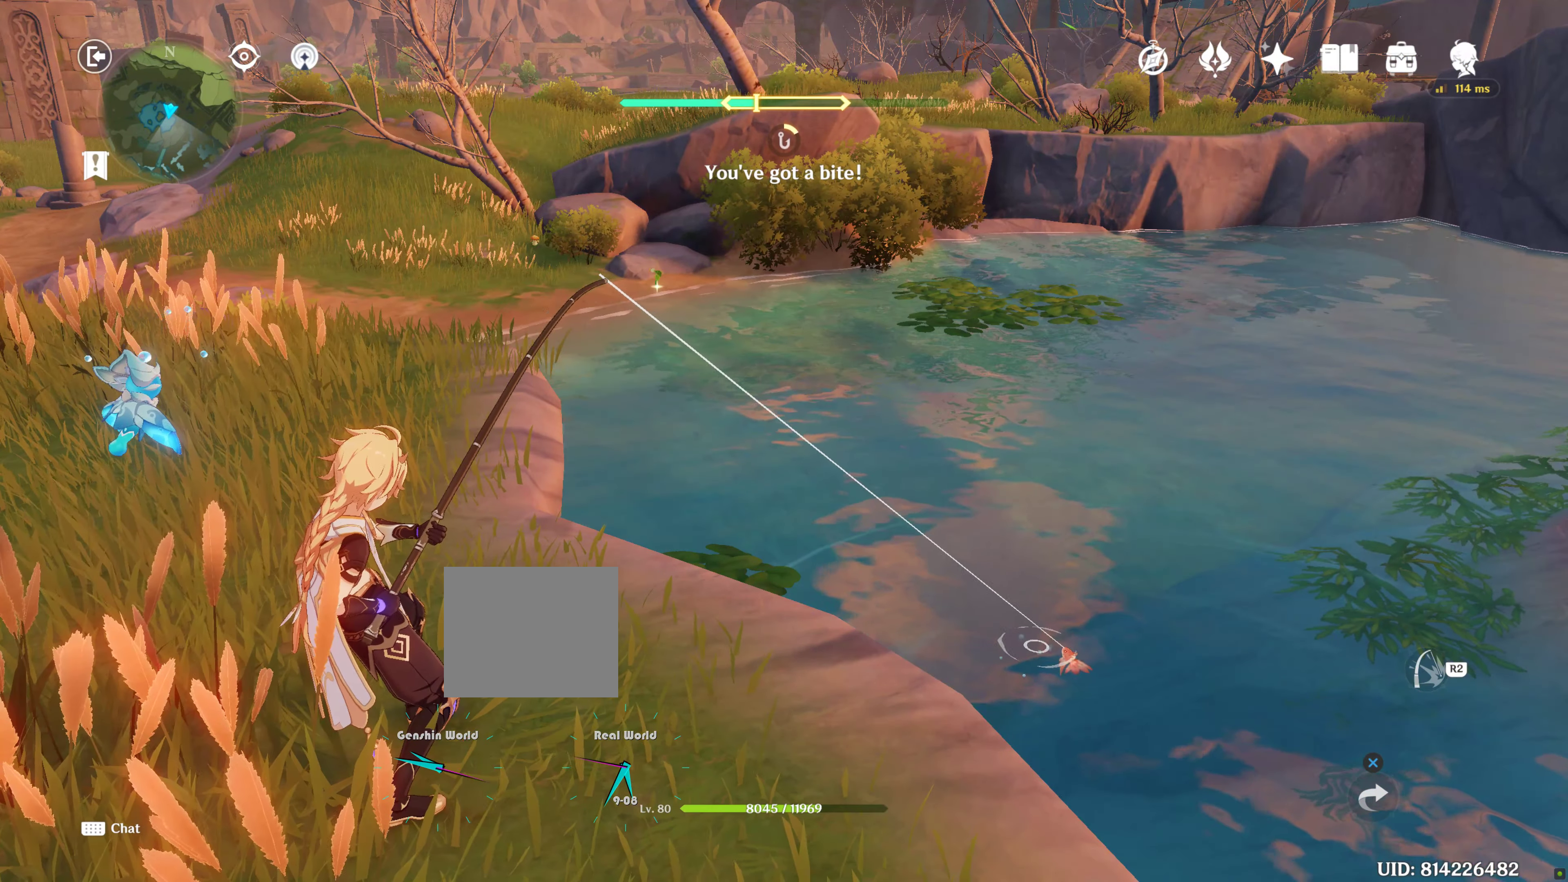
{"buttons": ["R2"], "left_stick": "center", "right_stick": "center", "events": [[33, "R2", "down"], [183, "R2", "up"], [433, "R2", "down"]]}
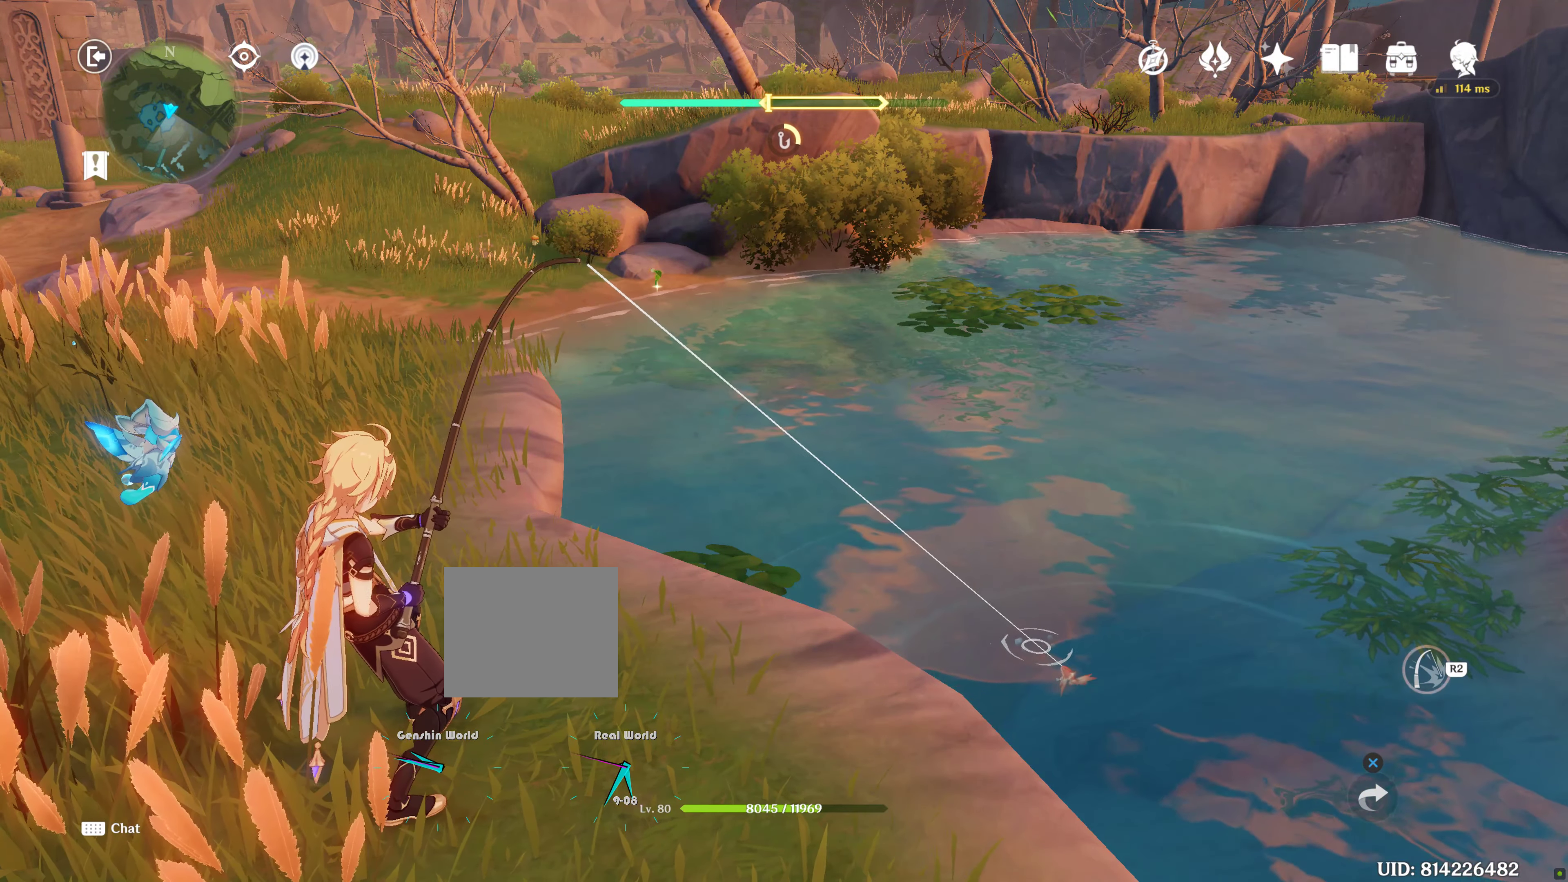
{"buttons": ["R2"], "left_stick": "center", "right_stick": "center", "events": [[50, "R2", "up"], [217, "R2", "down"], [367, "R2", "up"], [500, "R2", "down"]]}
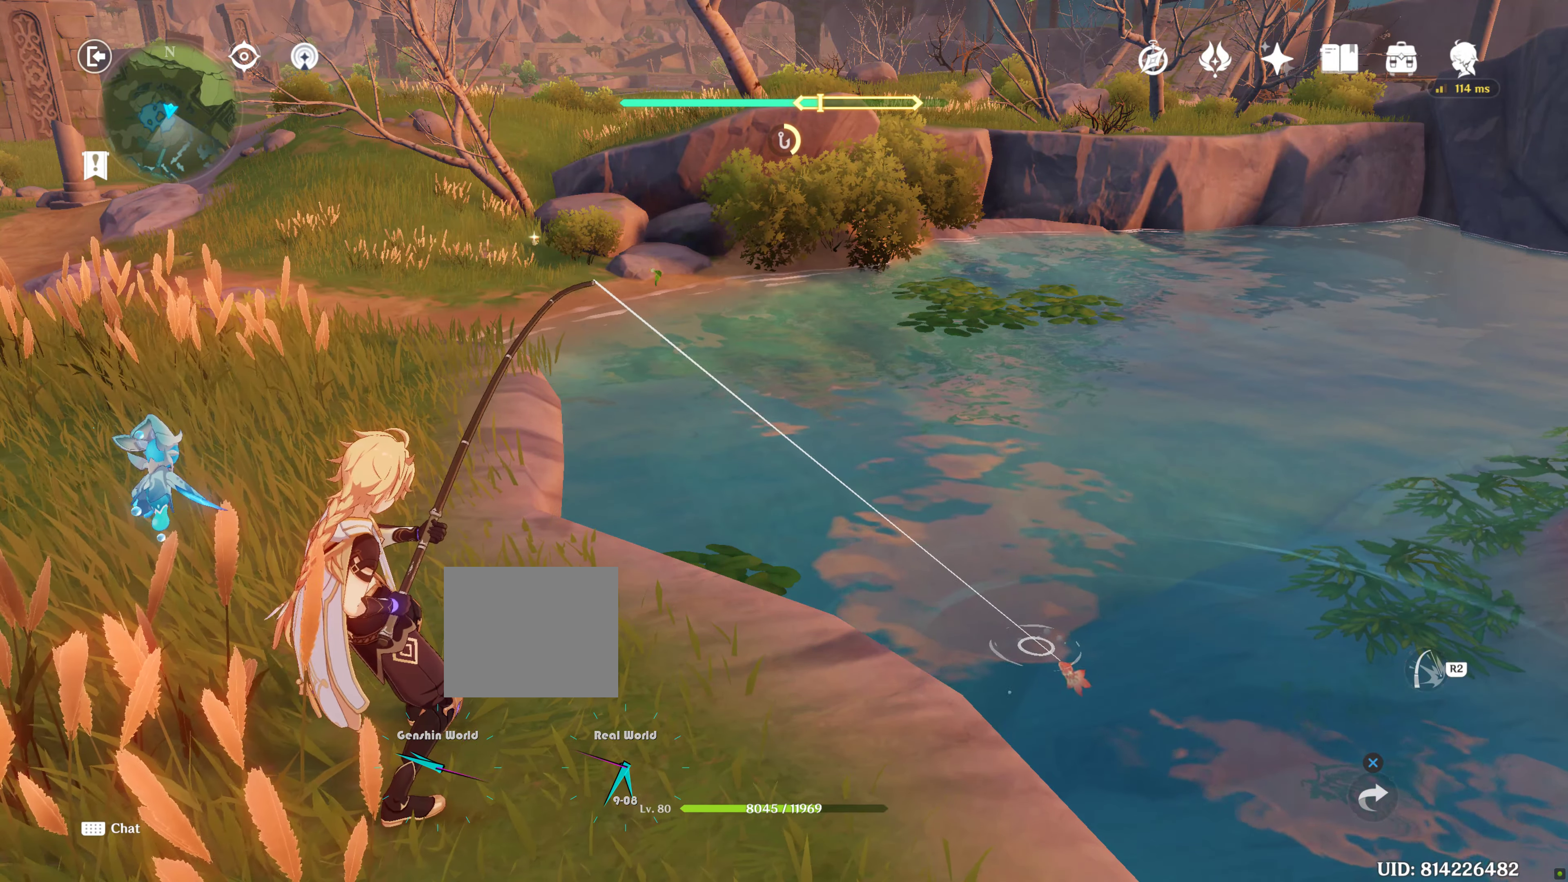
{"buttons": ["R2"], "left_stick": "center", "right_stick": "center", "events": [[150, "R2", "up"], [500, "R2", "down"]]}
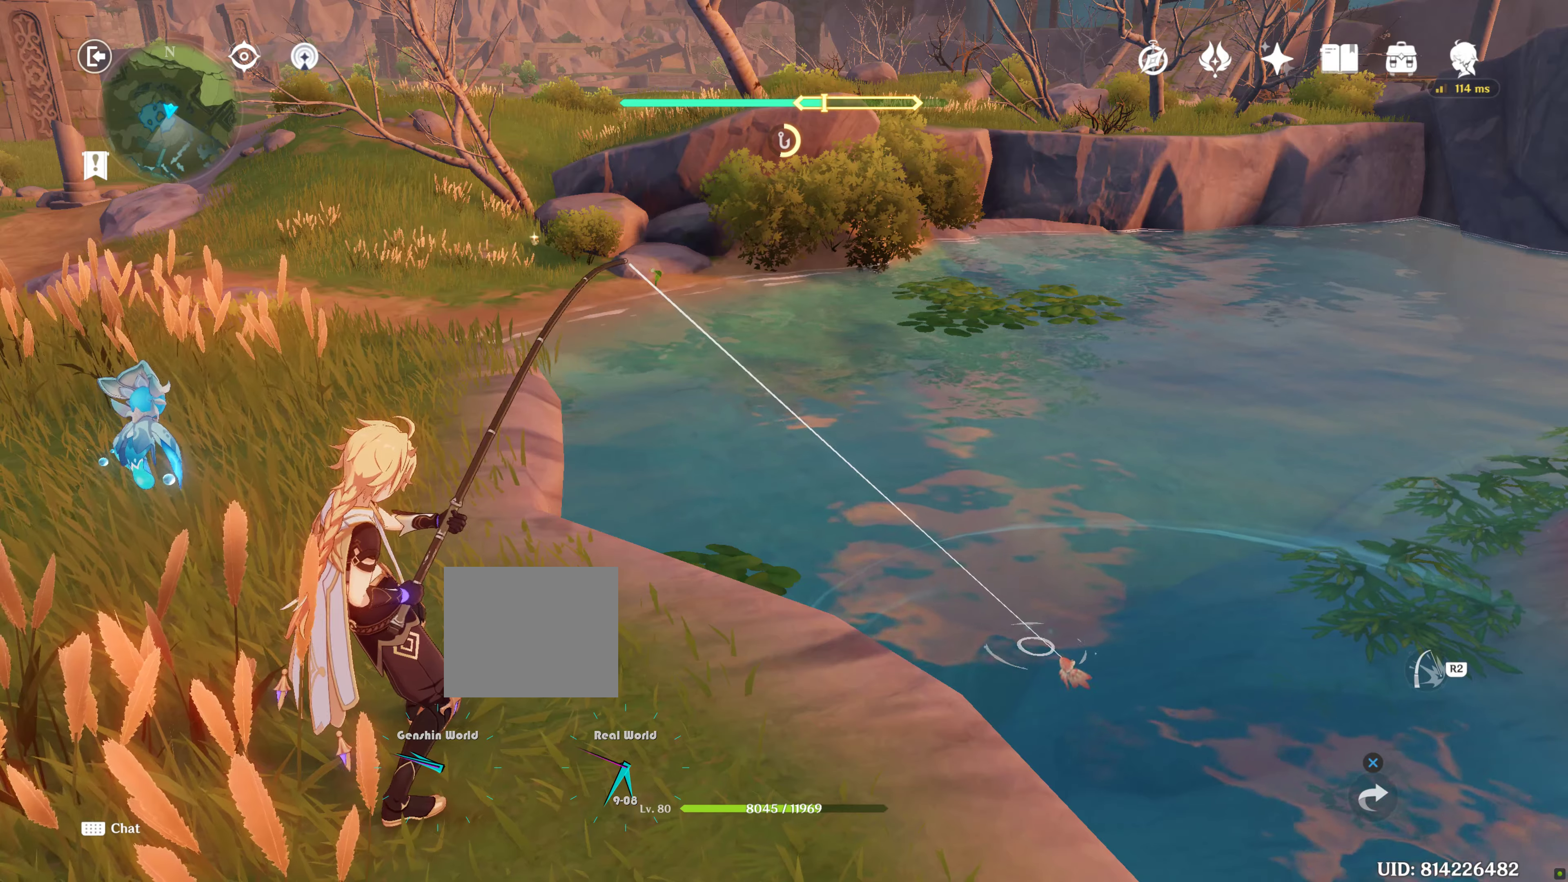
{"buttons": [], "left_stick": "center", "right_stick": "center", "events": [[167, "R2", "up"], [267, "R2", "down"], [367, "R2", "up"]]}
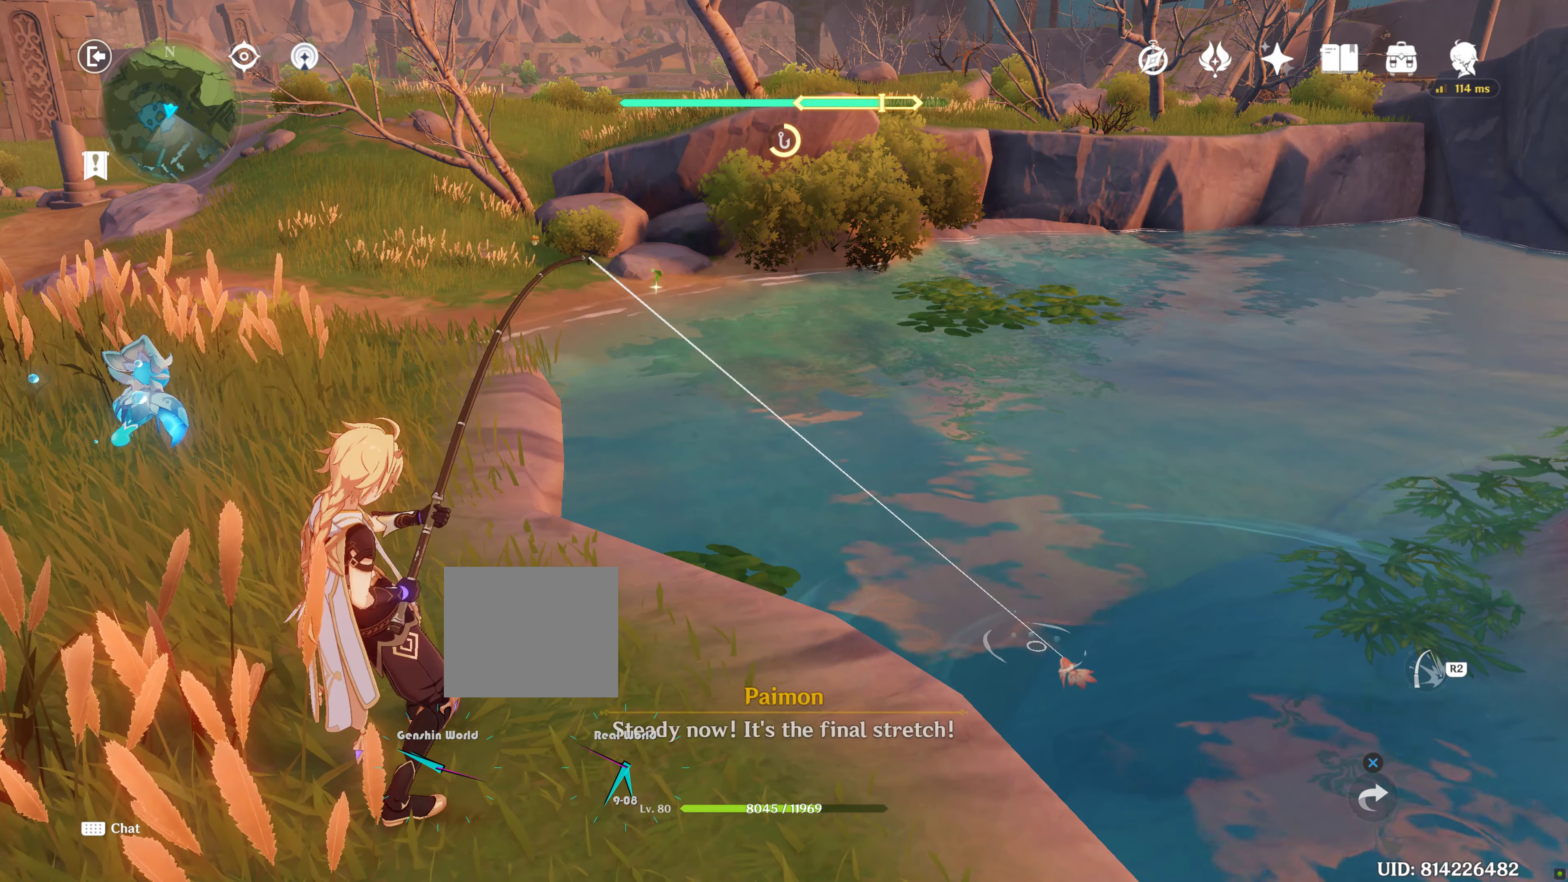
{"buttons": ["R2"], "left_stick": "center", "right_stick": "center", "events": [[384, "R2", "down"]]}
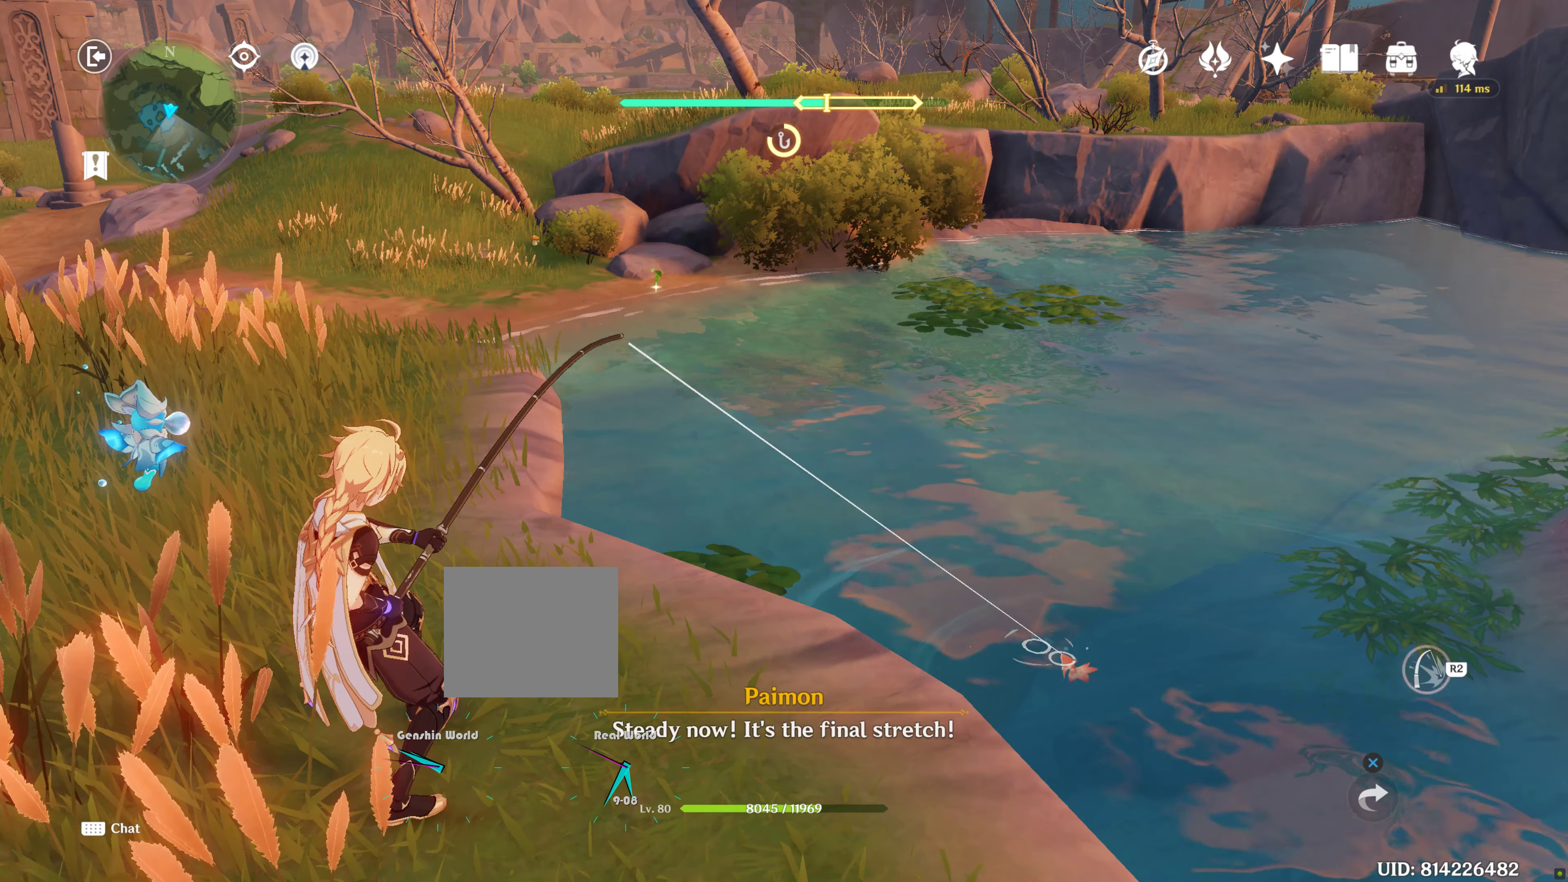
{"buttons": [], "left_stick": "center", "right_stick": "center"}
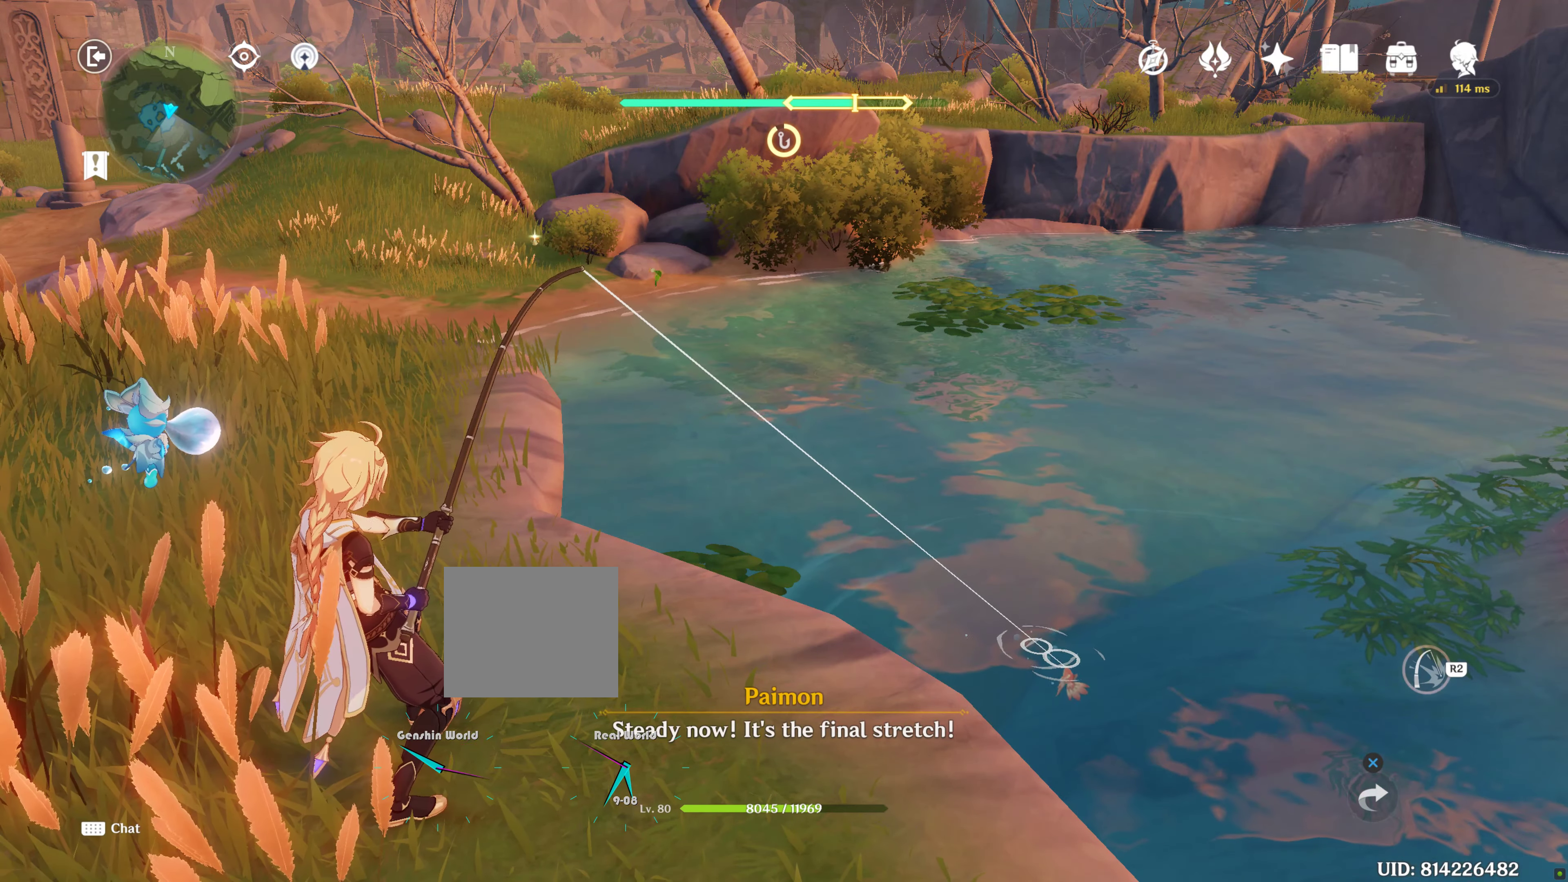
{"buttons": [], "left_stick": "center", "right_stick": "center", "events": []}
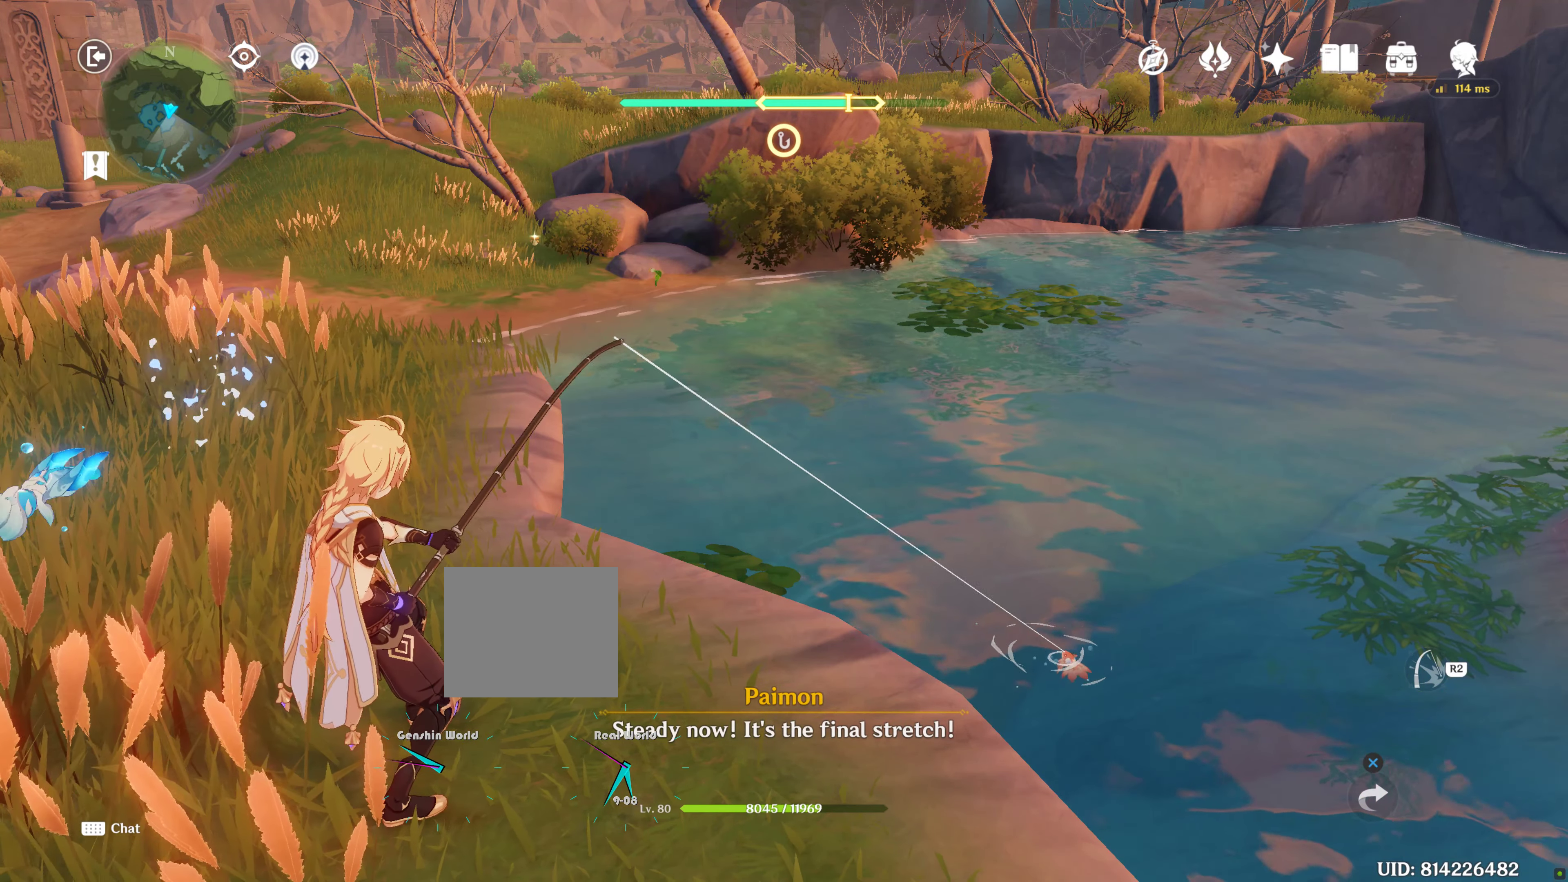
{"buttons": [], "left_stick": "center", "right_stick": "center", "events": []}
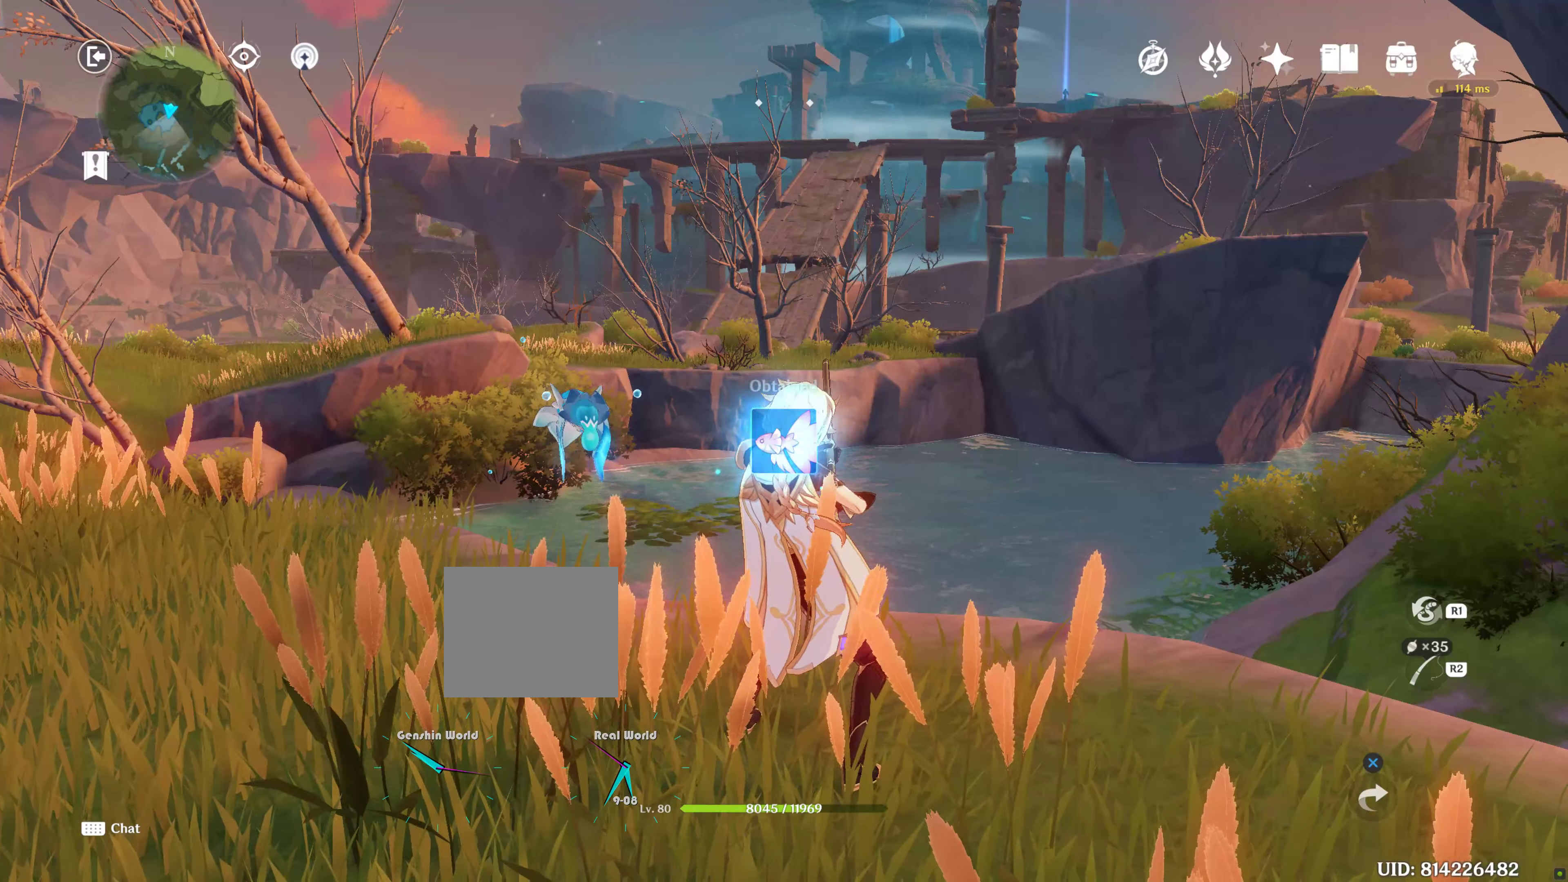
{"buttons": [], "left_stick": "center", "right_stick": "center", "events": []}
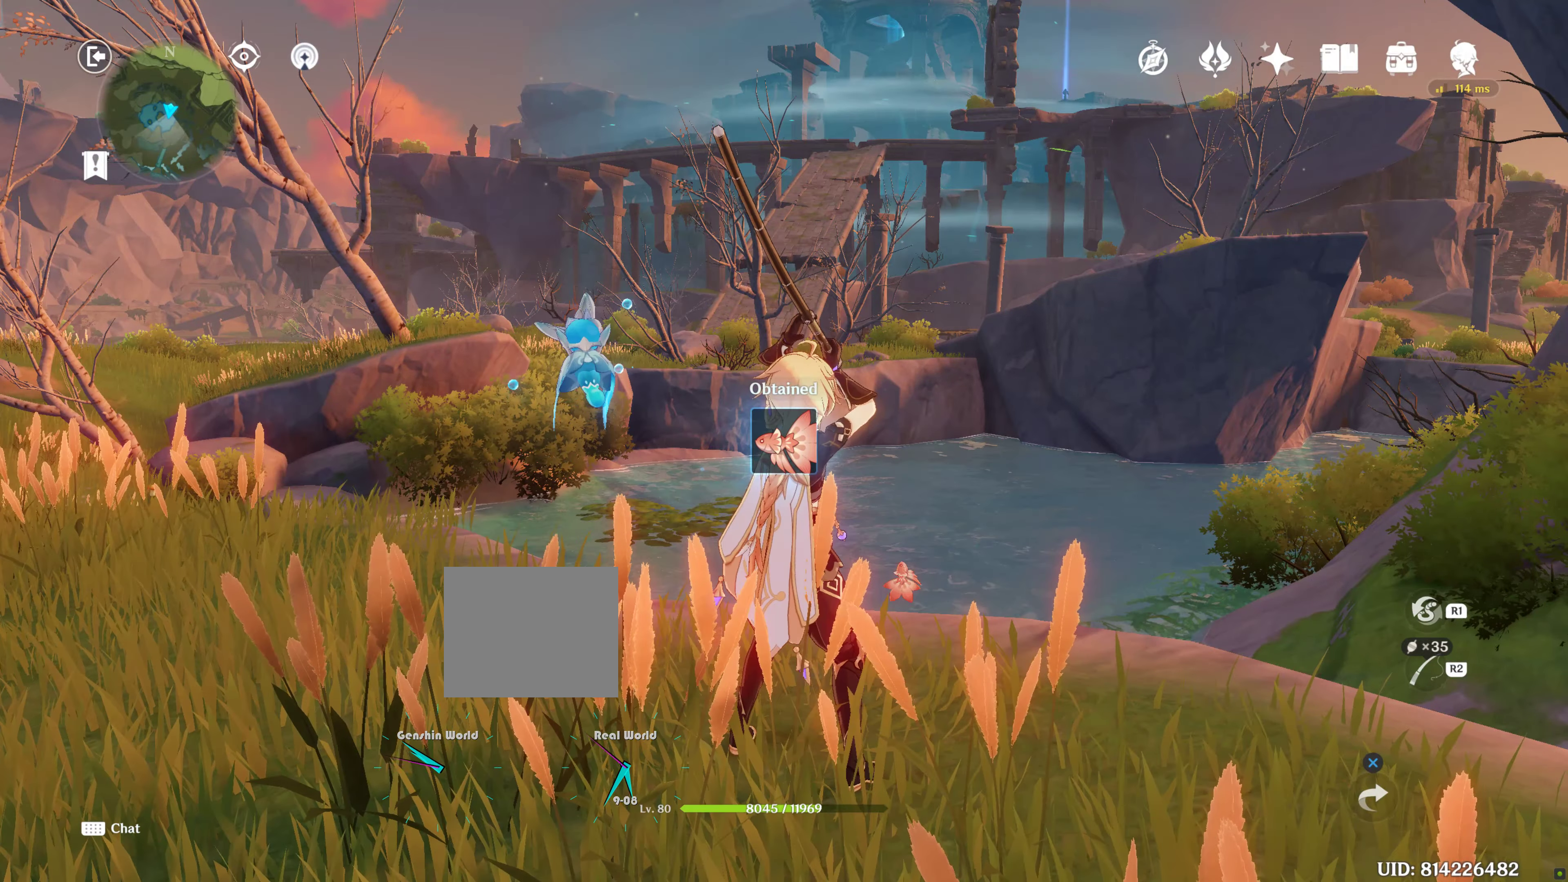
{"buttons": [], "left_stick": "center", "right_stick": "center", "events": []}
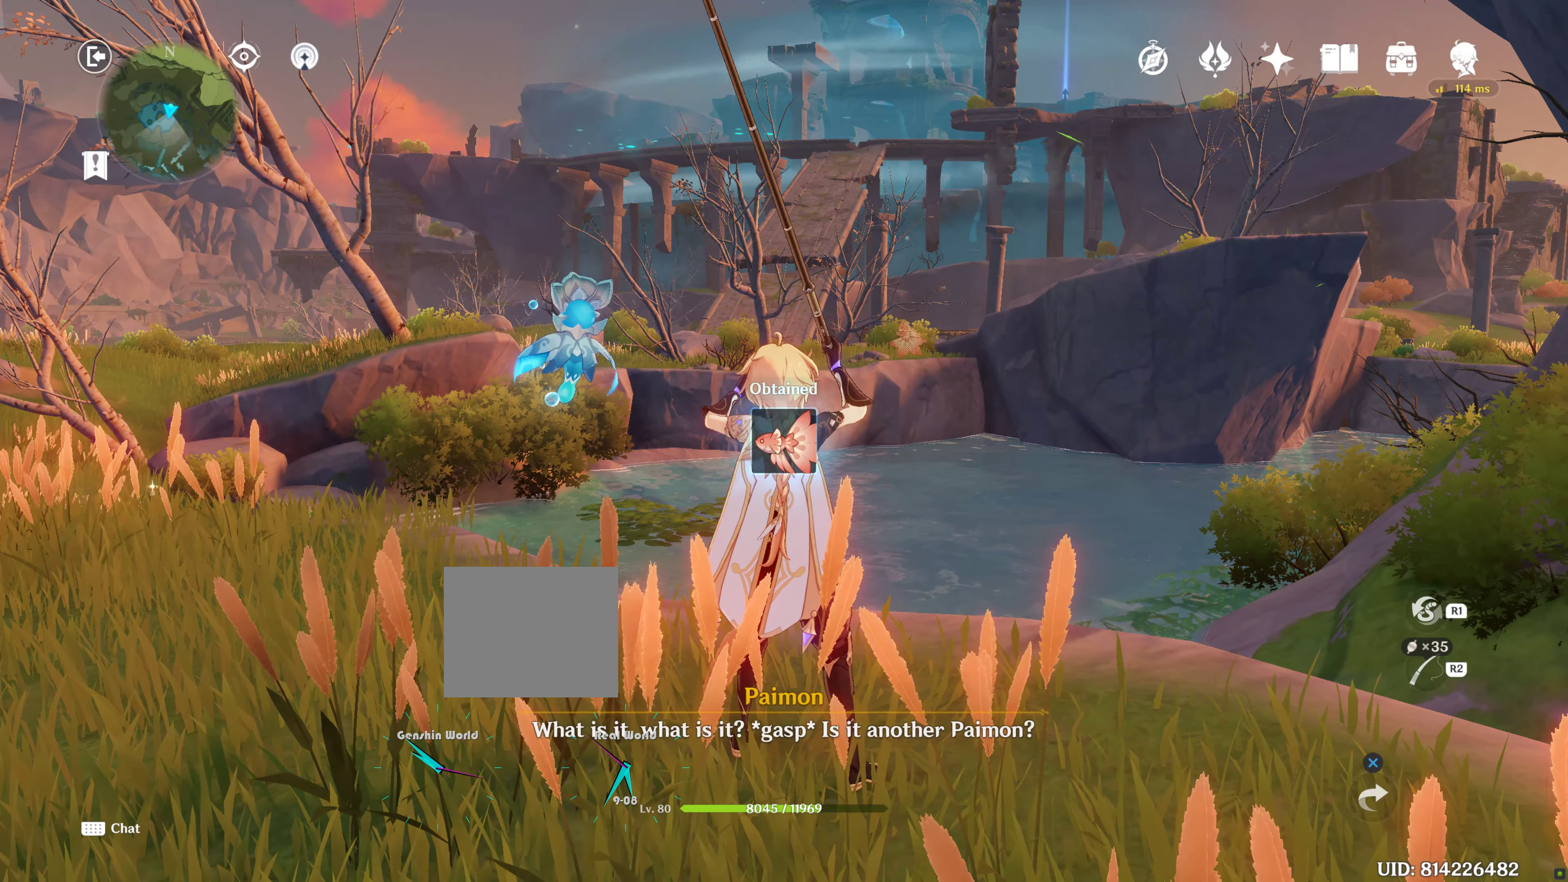
{"buttons": [], "left_stick": "center", "right_stick": "center", "events": []}
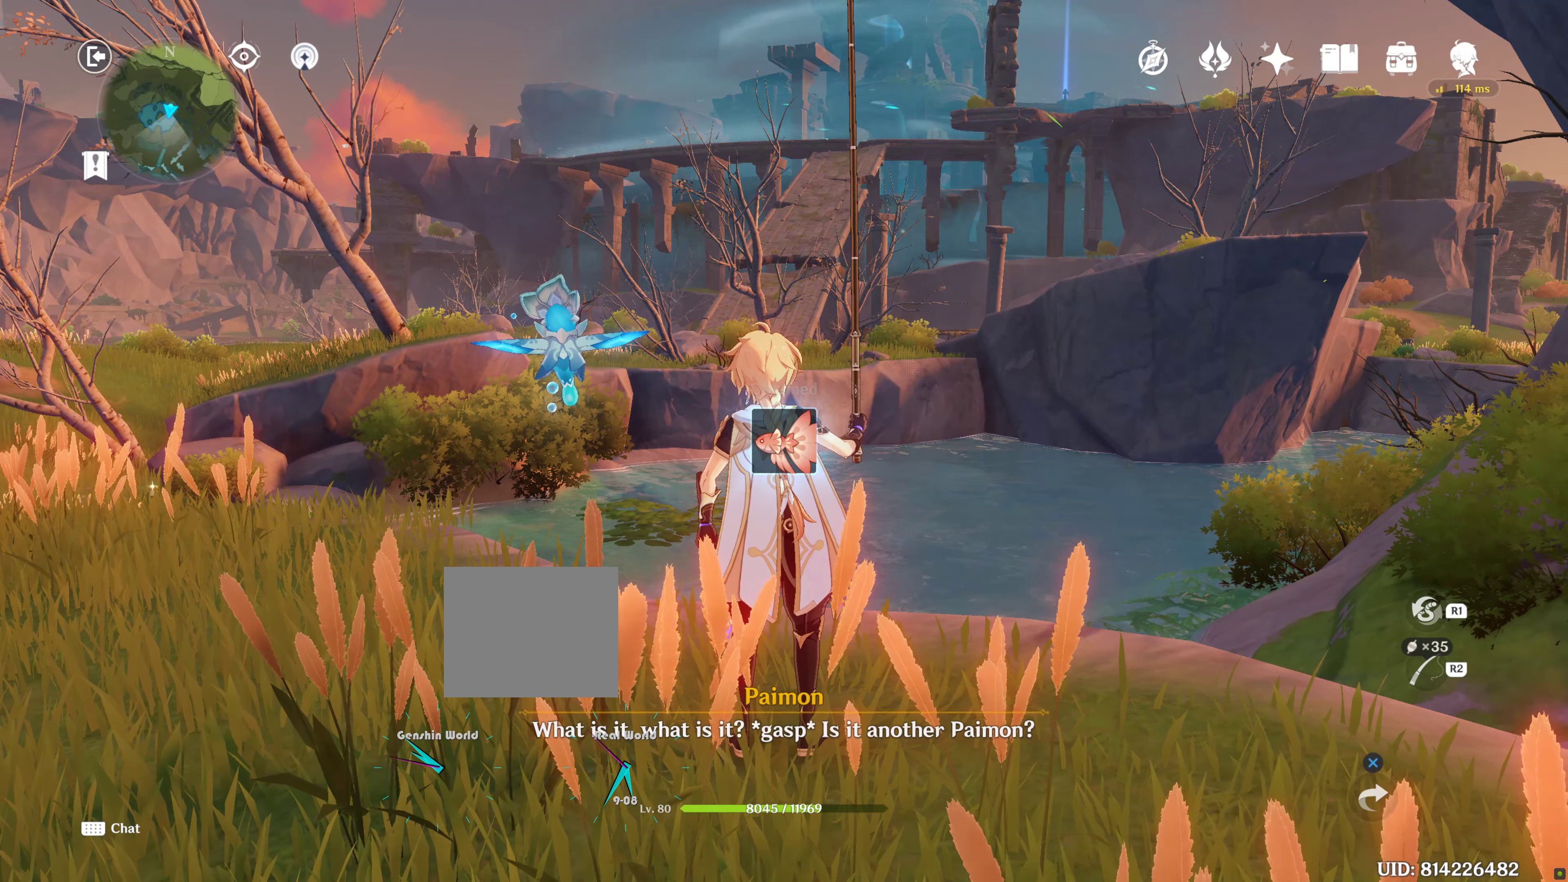
{"buttons": [], "left_stick": "center", "right_stick": "center", "events": []}